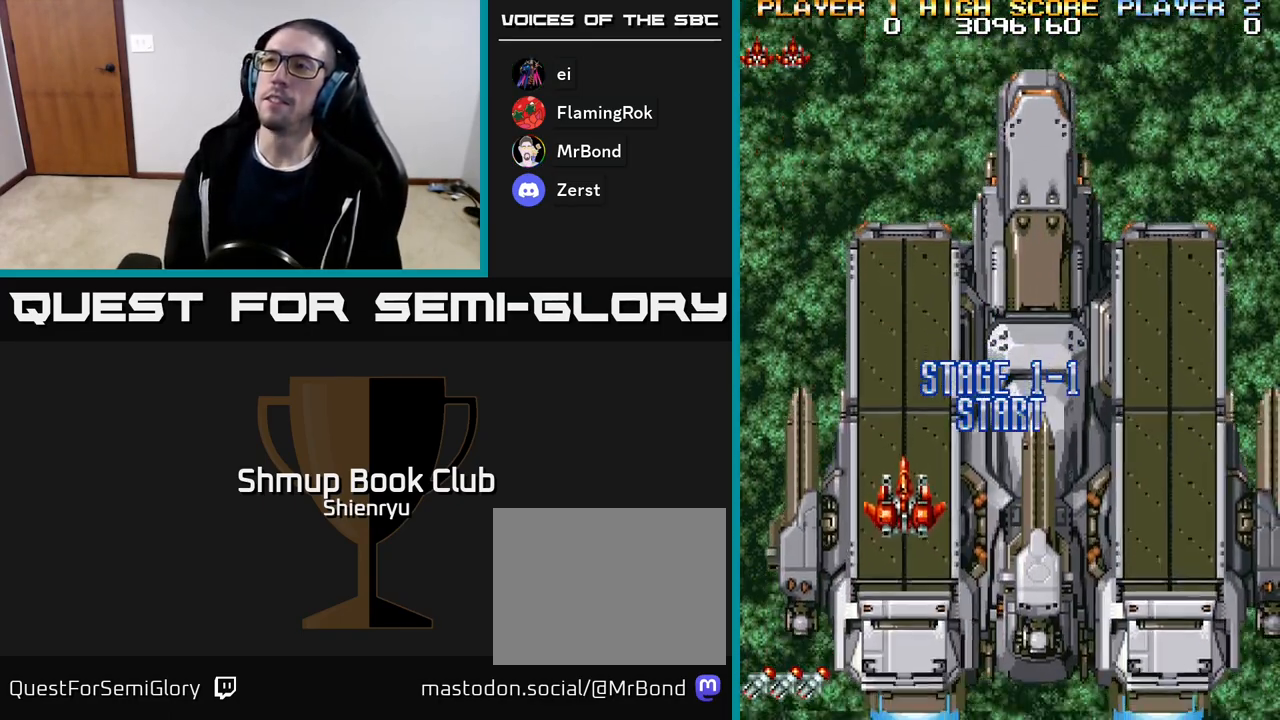
Gameplay with a controller (Xbox layout); each line is a JSON object with the inputs held at the frame after it. "events" lists button and stick changes between this image and that frame as [ms after this image, input, new state], when the widget could be followed in between. Not read: left_stick right_stick.
{"buttons": [], "events": []}
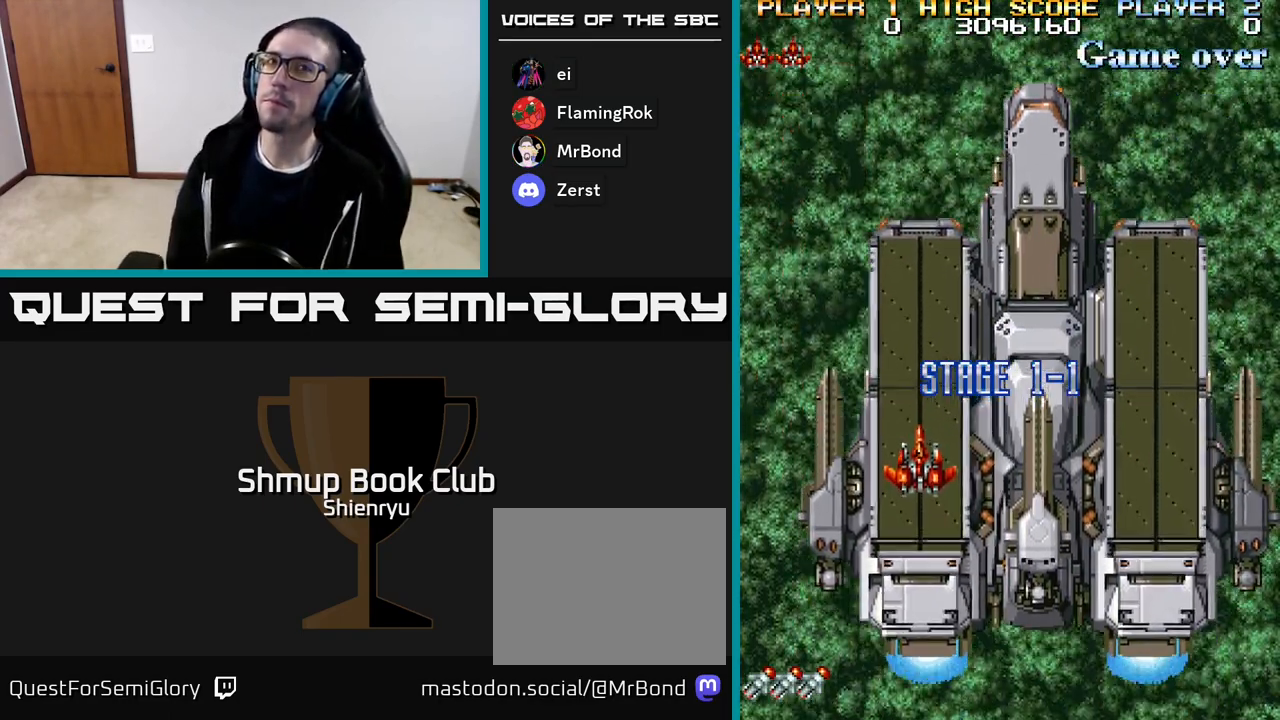
{"buttons": ["R2", "DPAD_UP"], "events": [[17, "DPAD_UP", "down"], [283, "R2", "down"]]}
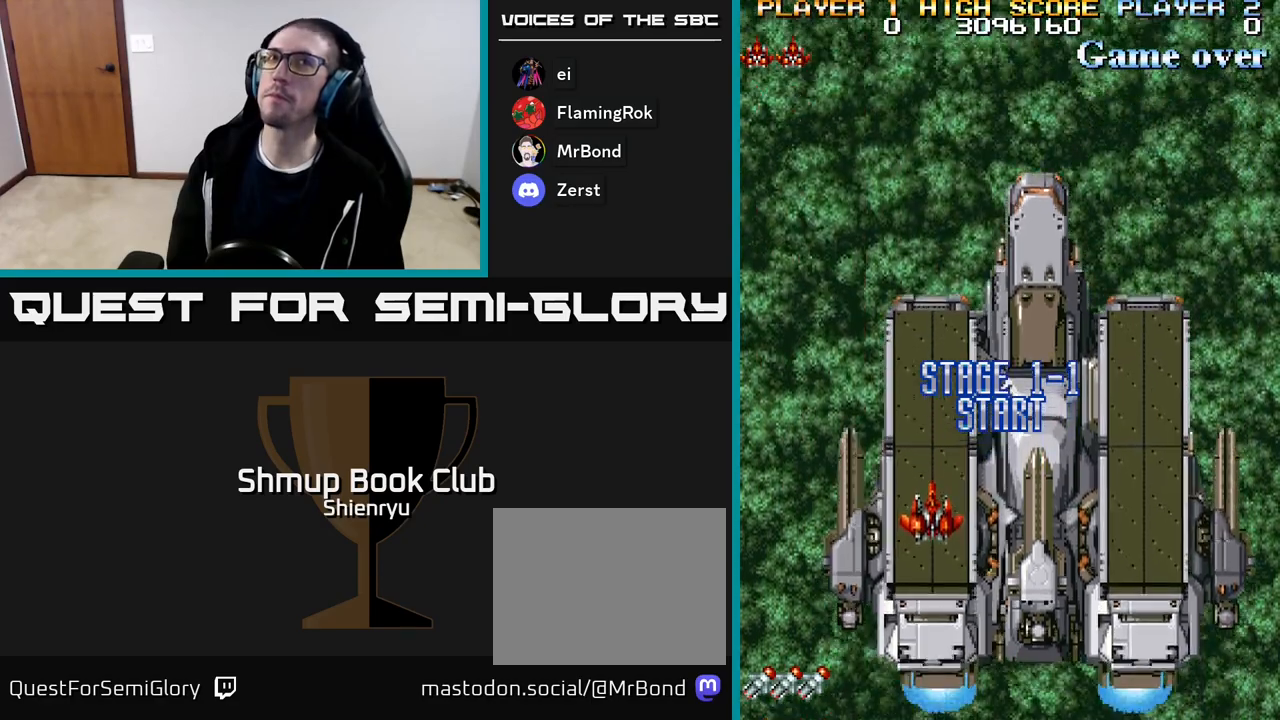
{"buttons": ["DPAD_UP"], "events": [[300, "R2", "up"]]}
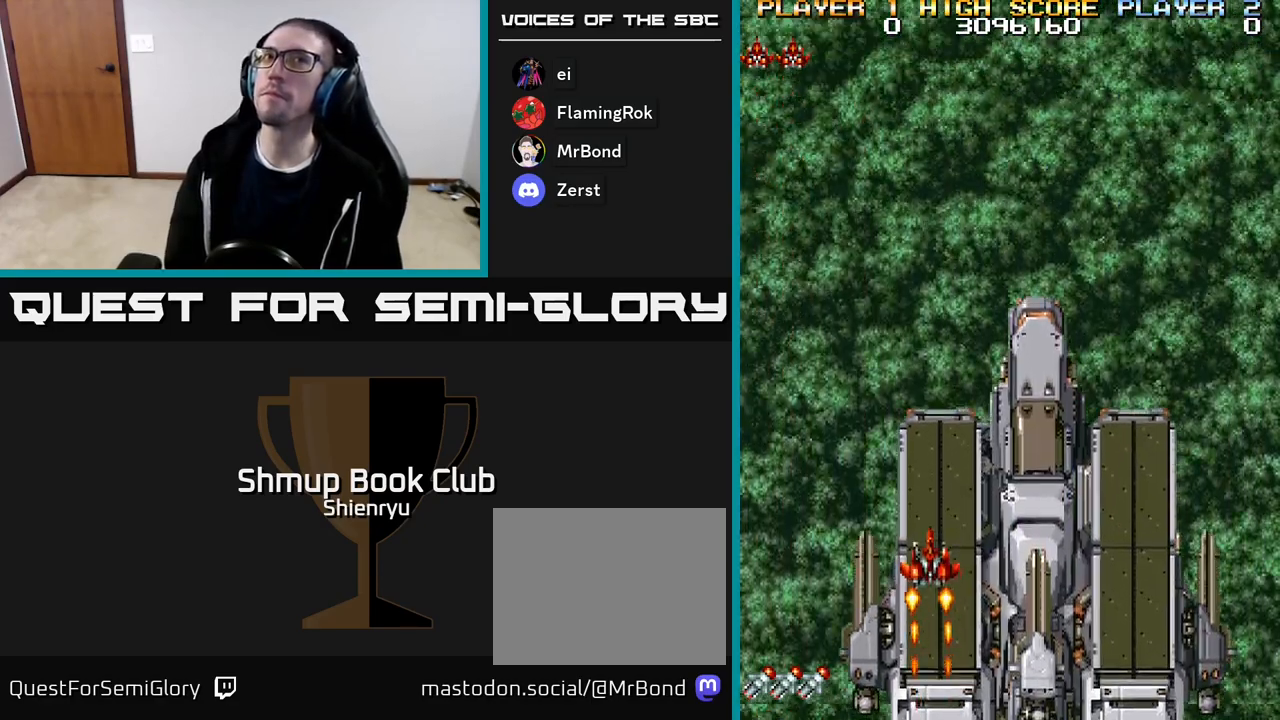
{"buttons": ["DPAD_UP"], "events": [[17, "R2", "down"], [150, "DPAD_UP", "up"], [233, "R2", "up"], [500, "DPAD_UP", "down"]]}
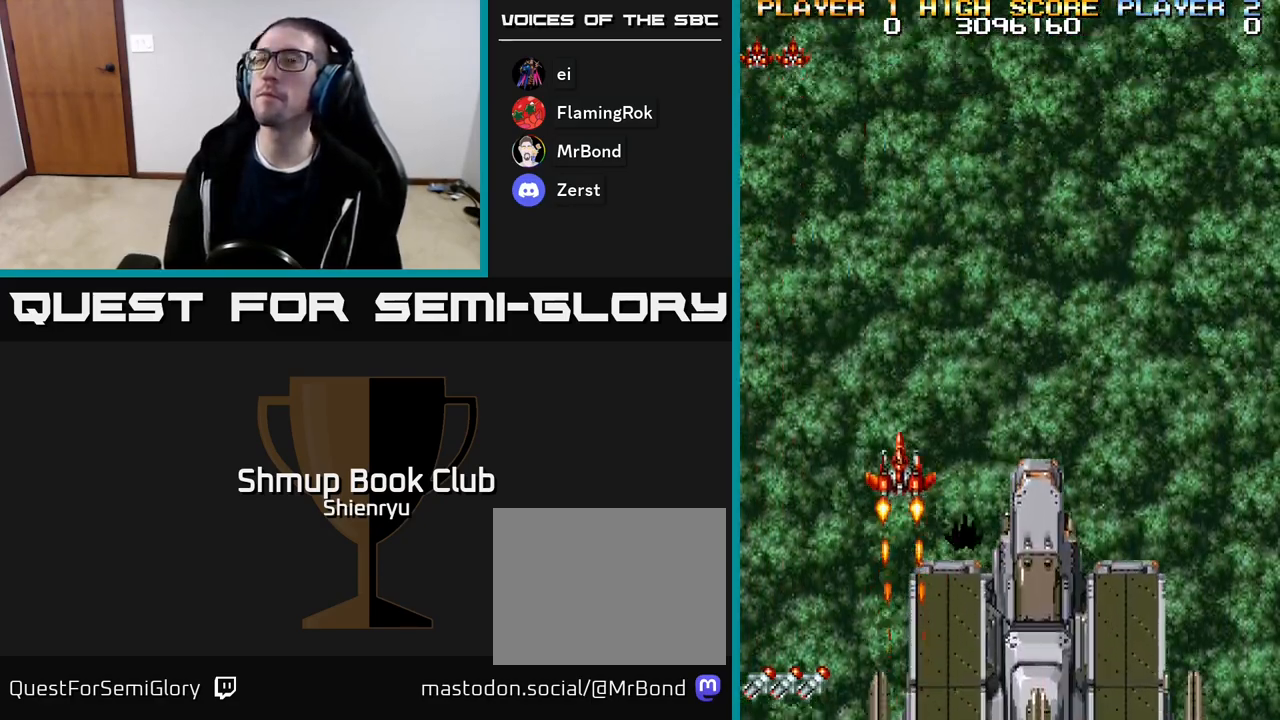
{"buttons": ["R2", "DPAD_UP"], "events": [[67, "R2", "down"]]}
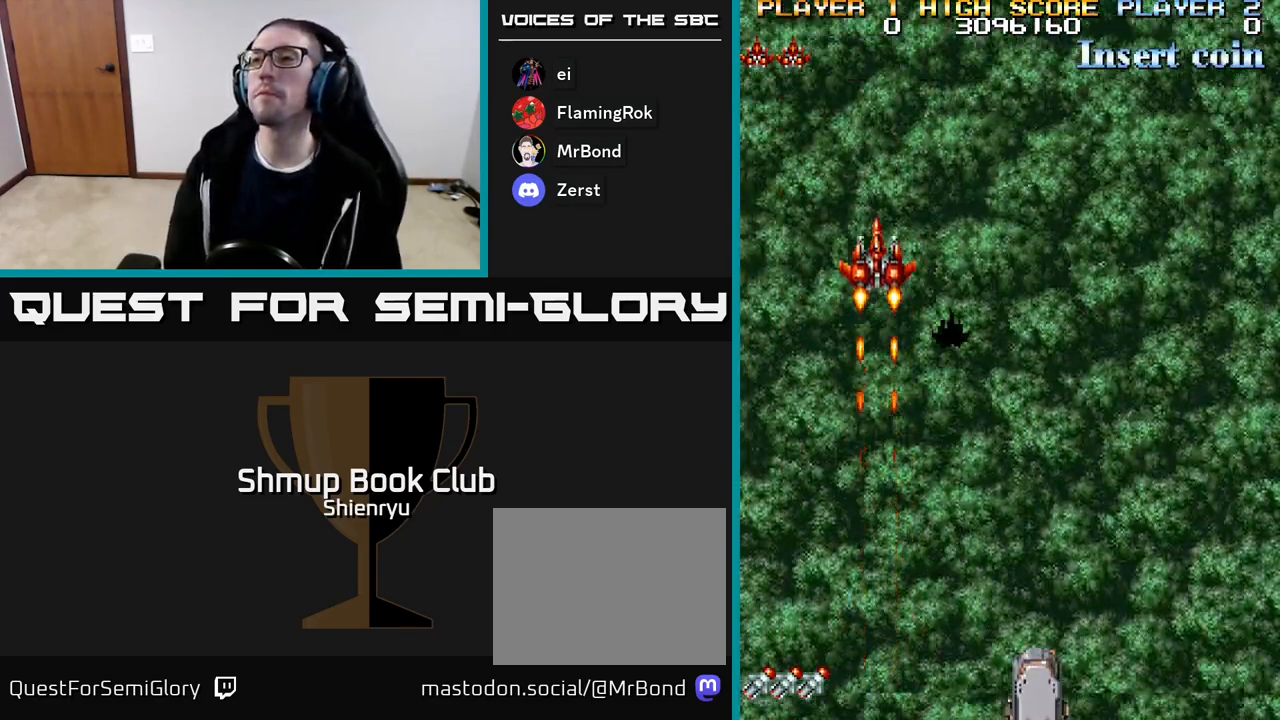
{"buttons": [], "events": [[317, "DPAD_UP", "up"], [450, "R2", "up"]]}
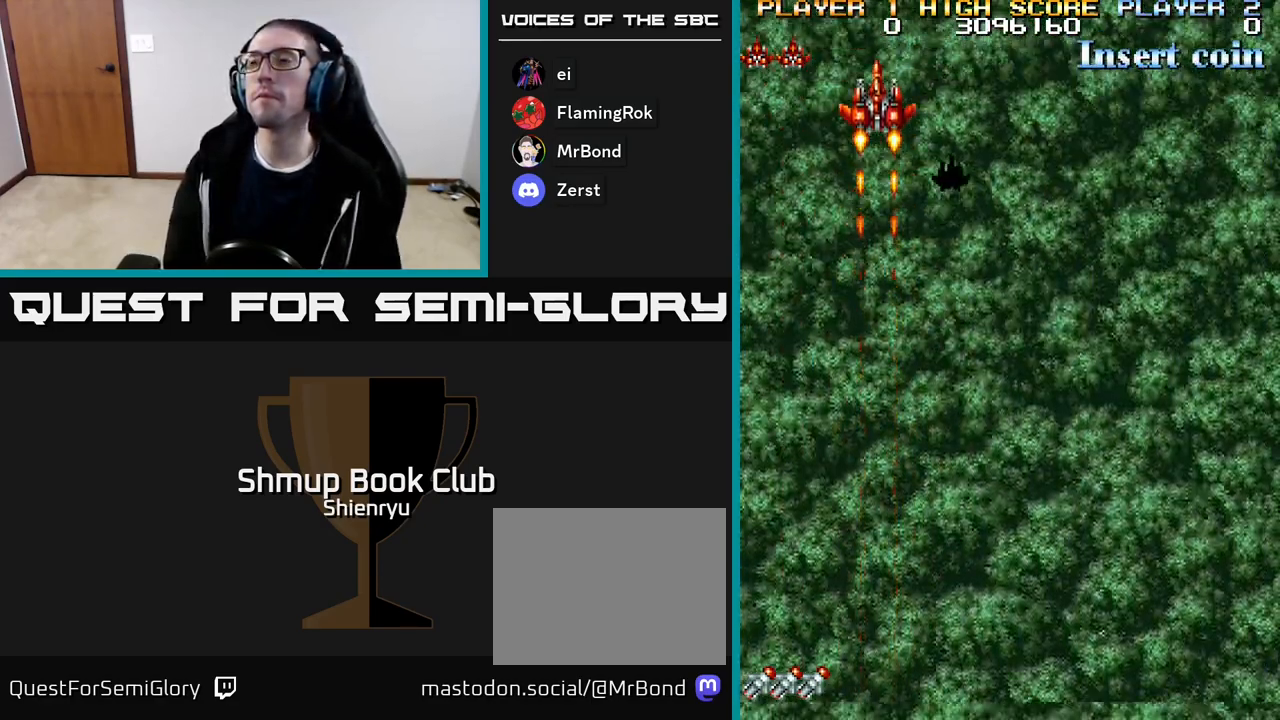
{"buttons": ["R2"], "events": [[117, "R2", "down"]]}
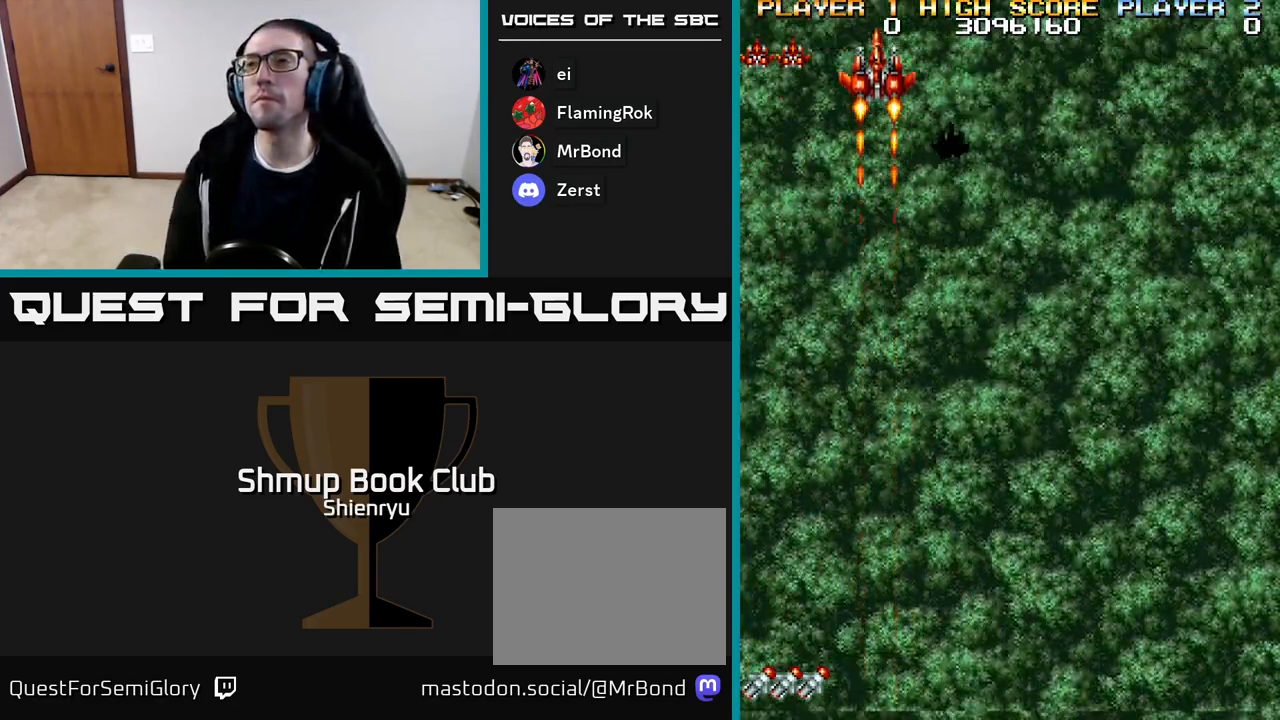
{"buttons": ["DPAD_DOWN"], "events": [[117, "R2", "up"], [317, "DPAD_DOWN", "down"]]}
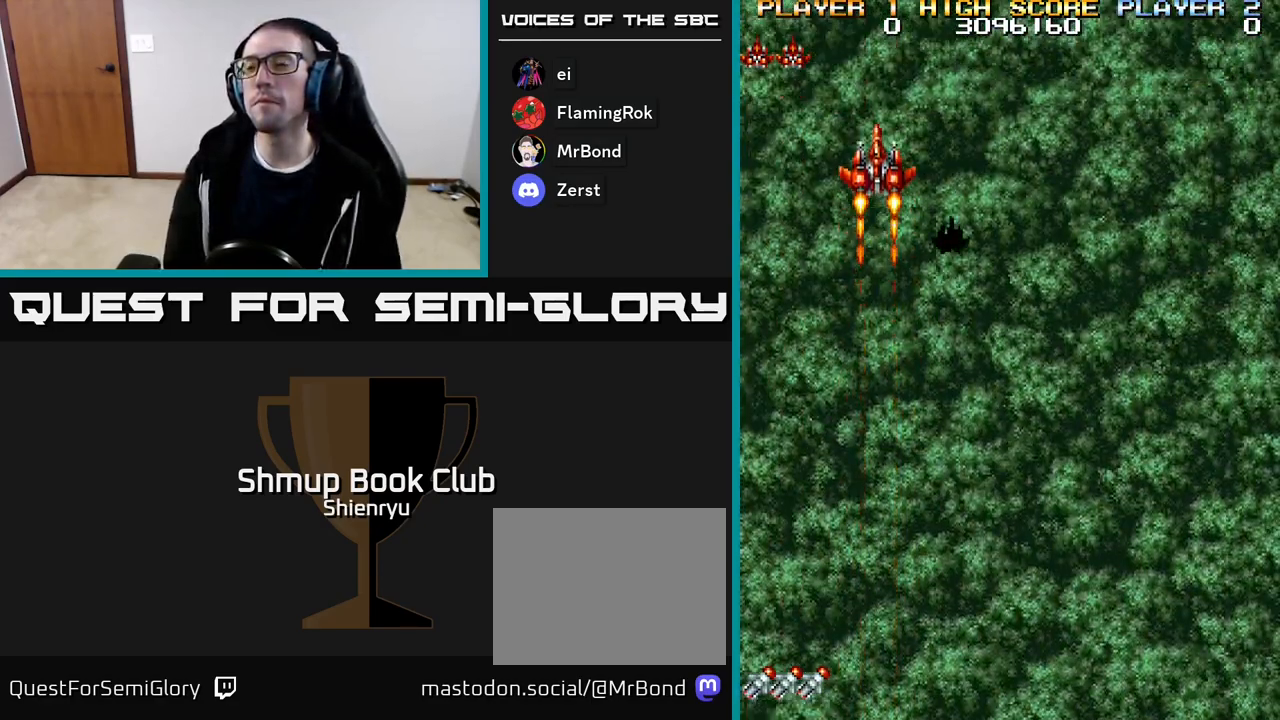
{"buttons": ["R2", "DPAD_UP"], "events": [[33, "DPAD_DOWN", "up"], [83, "R2", "down"], [100, "DPAD_UP", "down"]]}
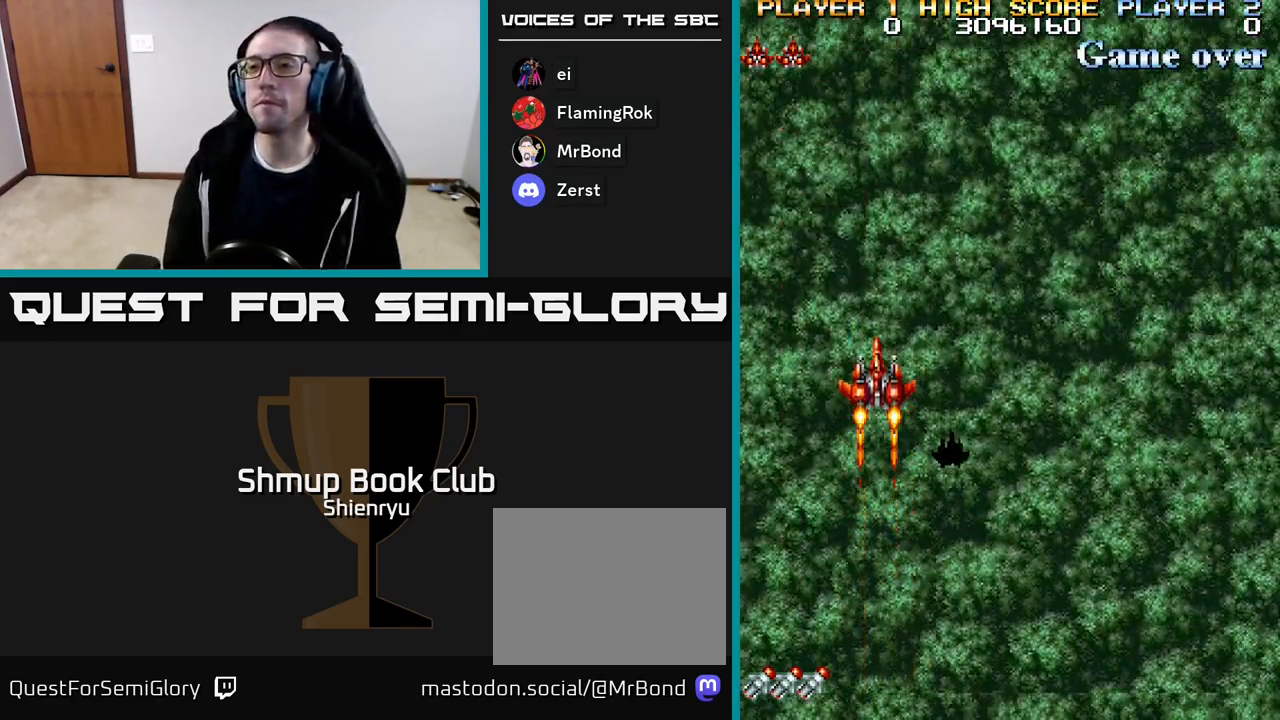
{"buttons": ["DPAD_UP"], "events": [[217, "R2", "up"]]}
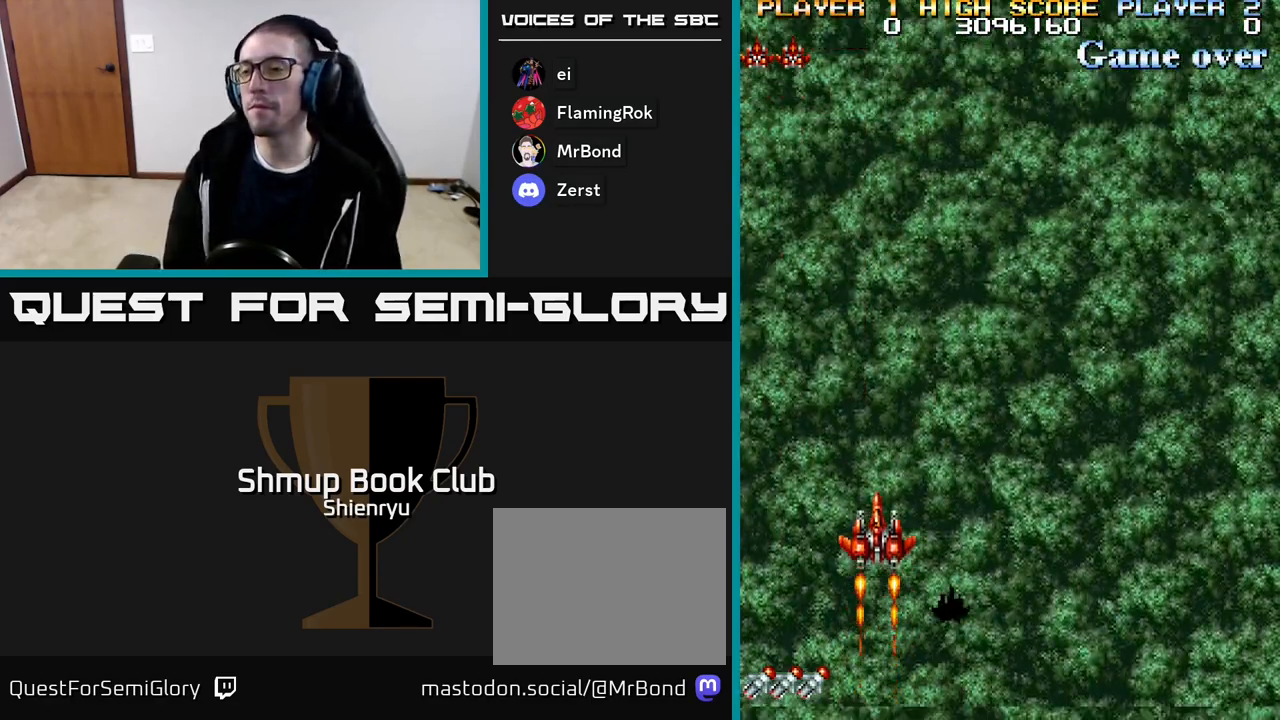
{"buttons": ["DPAD_UP"], "events": []}
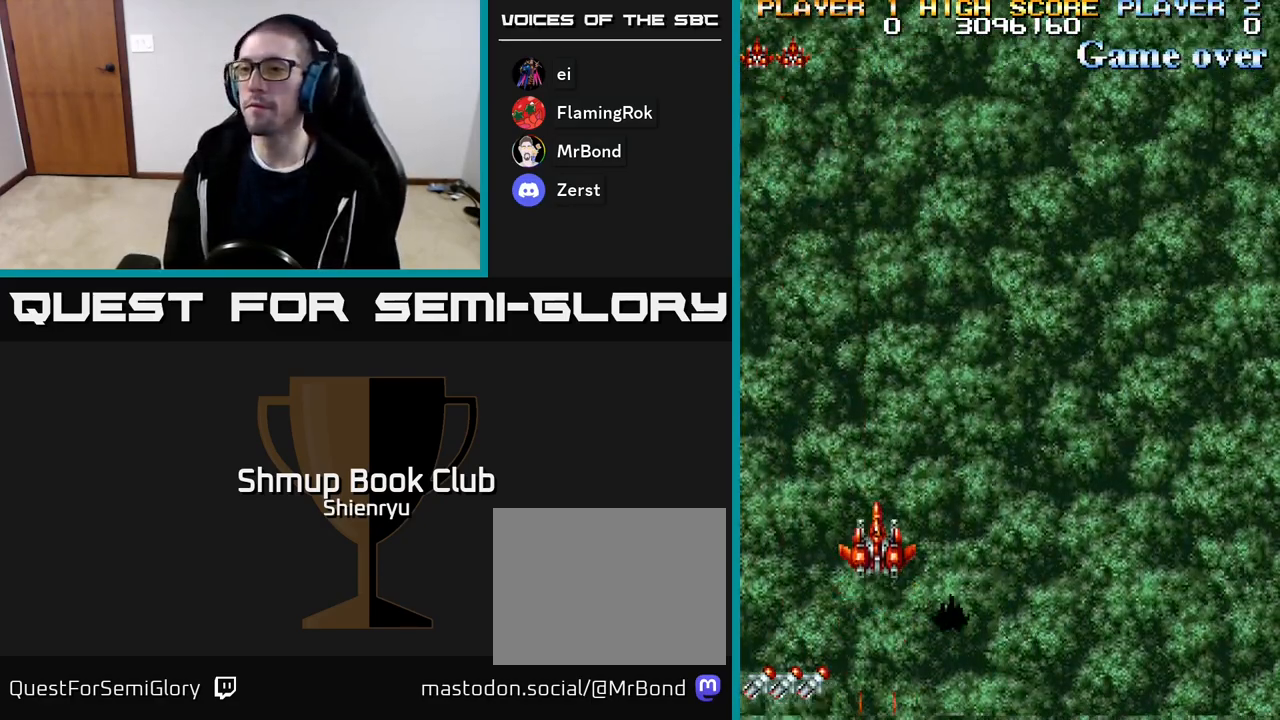
{"buttons": ["R2", "DPAD_UP"], "events": [[300, "R2", "down"]]}
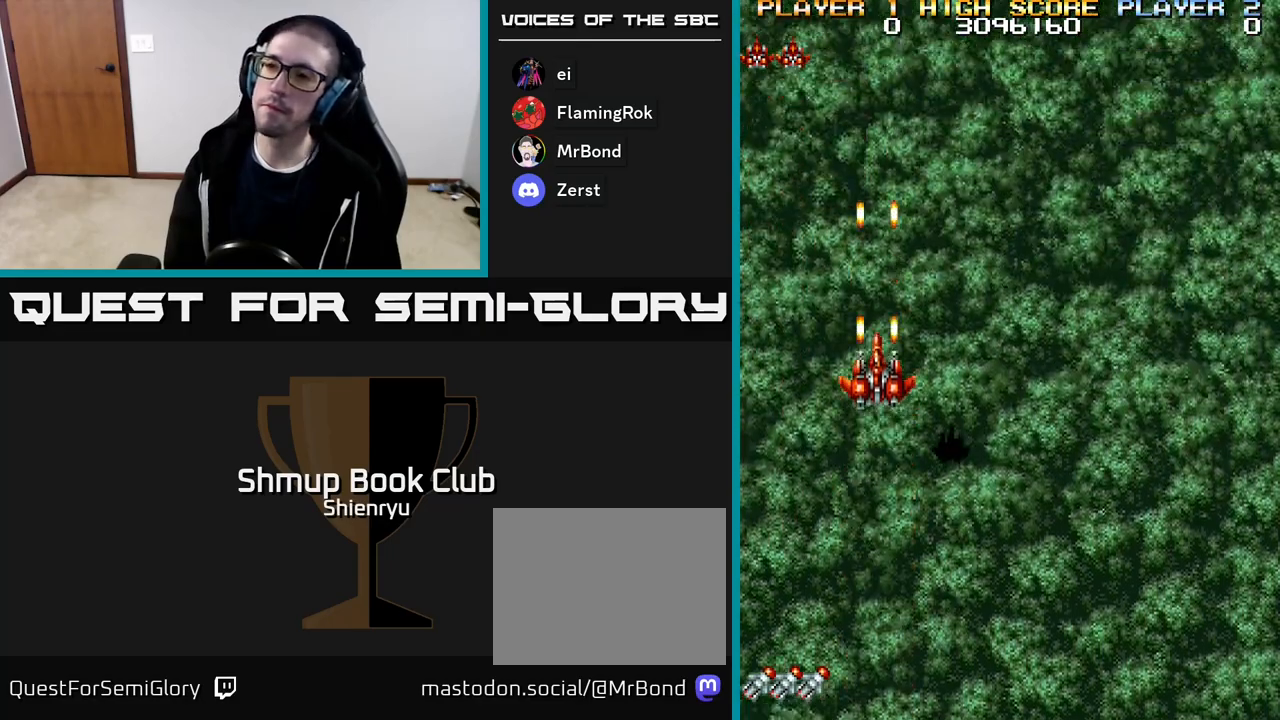
{"buttons": ["R2"], "events": [[500, "DPAD_UP", "up"]]}
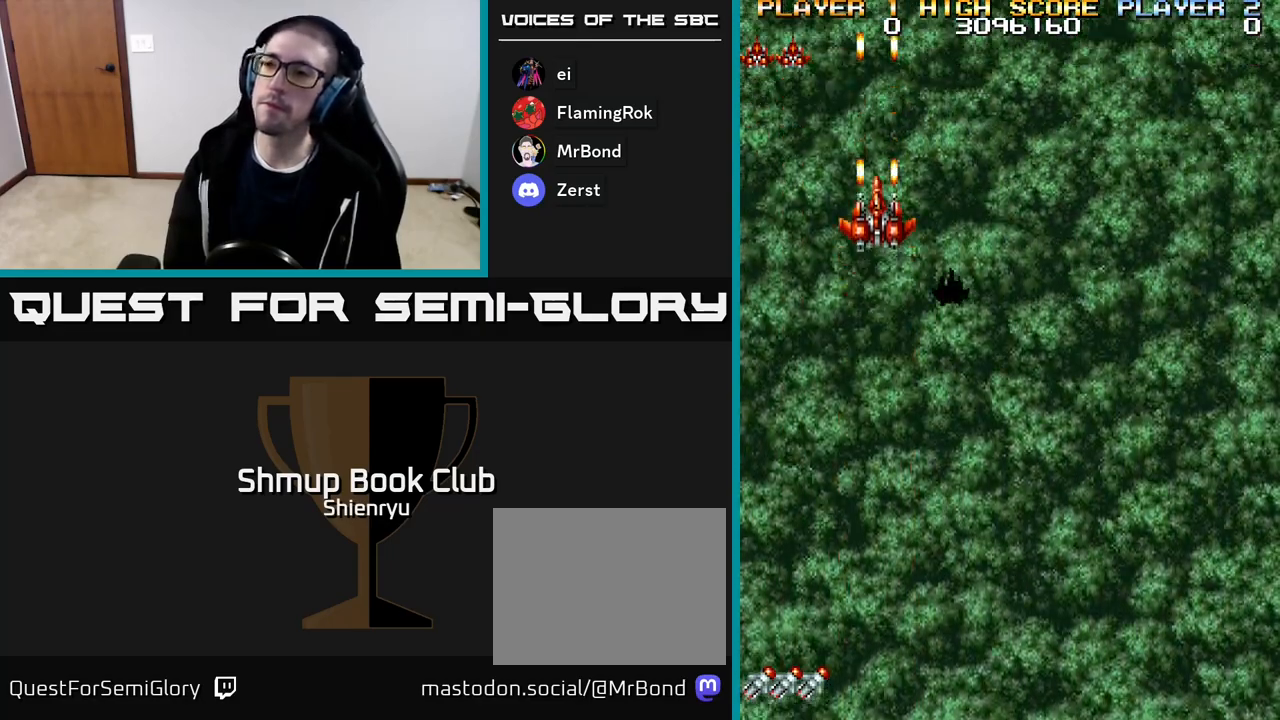
{"buttons": ["R2", "DPAD_RIGHT"], "events": [[167, "DPAD_DOWN", "down"], [200, "DPAD_RIGHT", "down"], [483, "DPAD_DOWN", "up"]]}
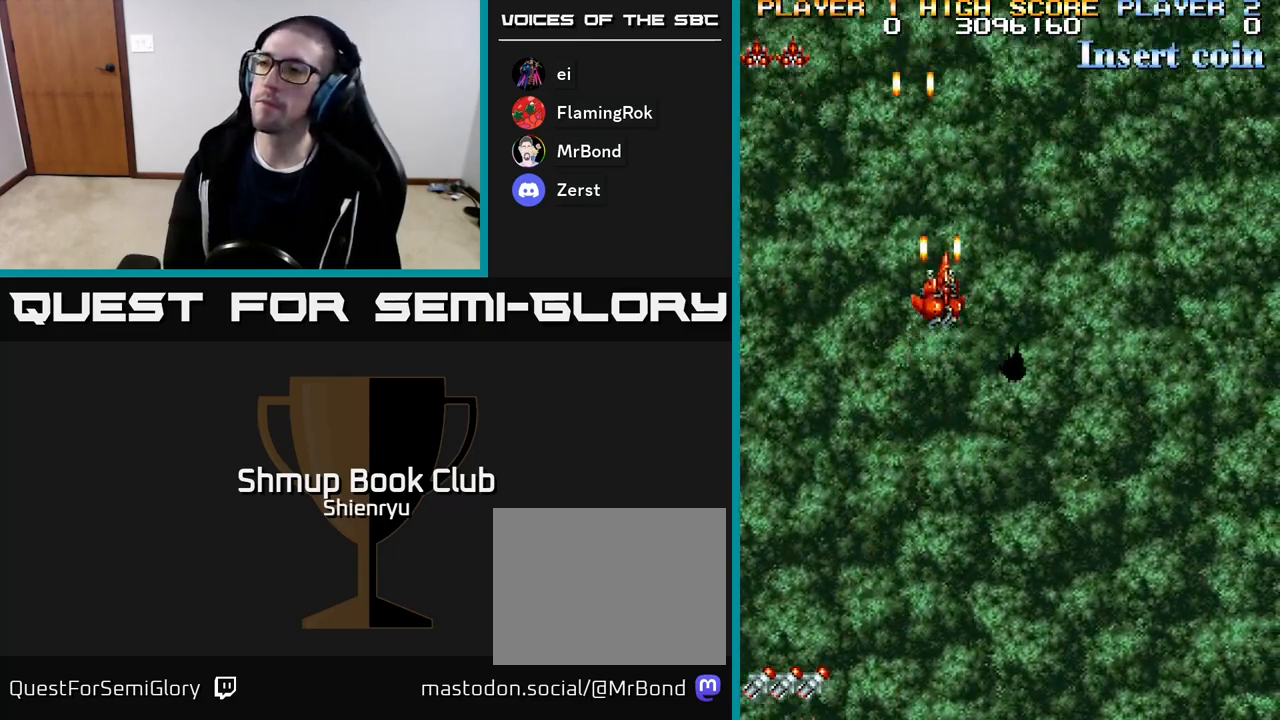
{"buttons": ["R2", "DPAD_RIGHT"], "events": []}
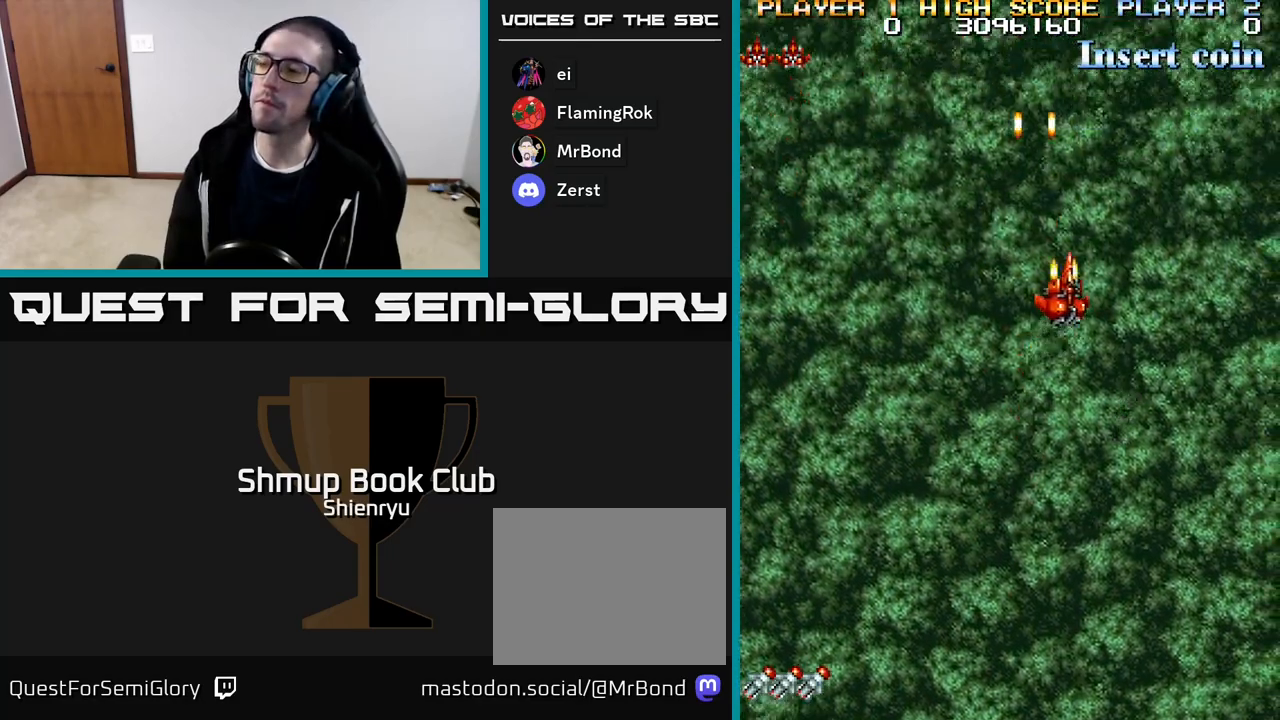
{"buttons": ["R2"], "events": [[467, "DPAD_RIGHT", "up"]]}
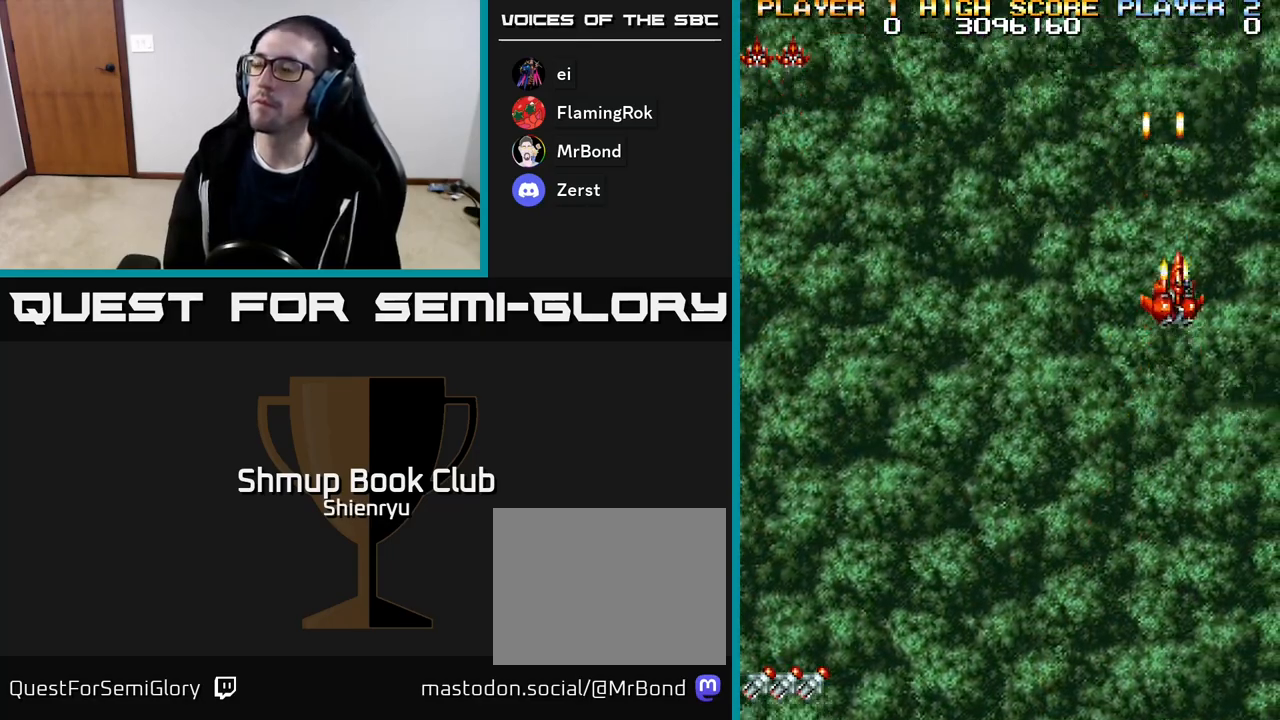
{"buttons": ["R2"], "events": []}
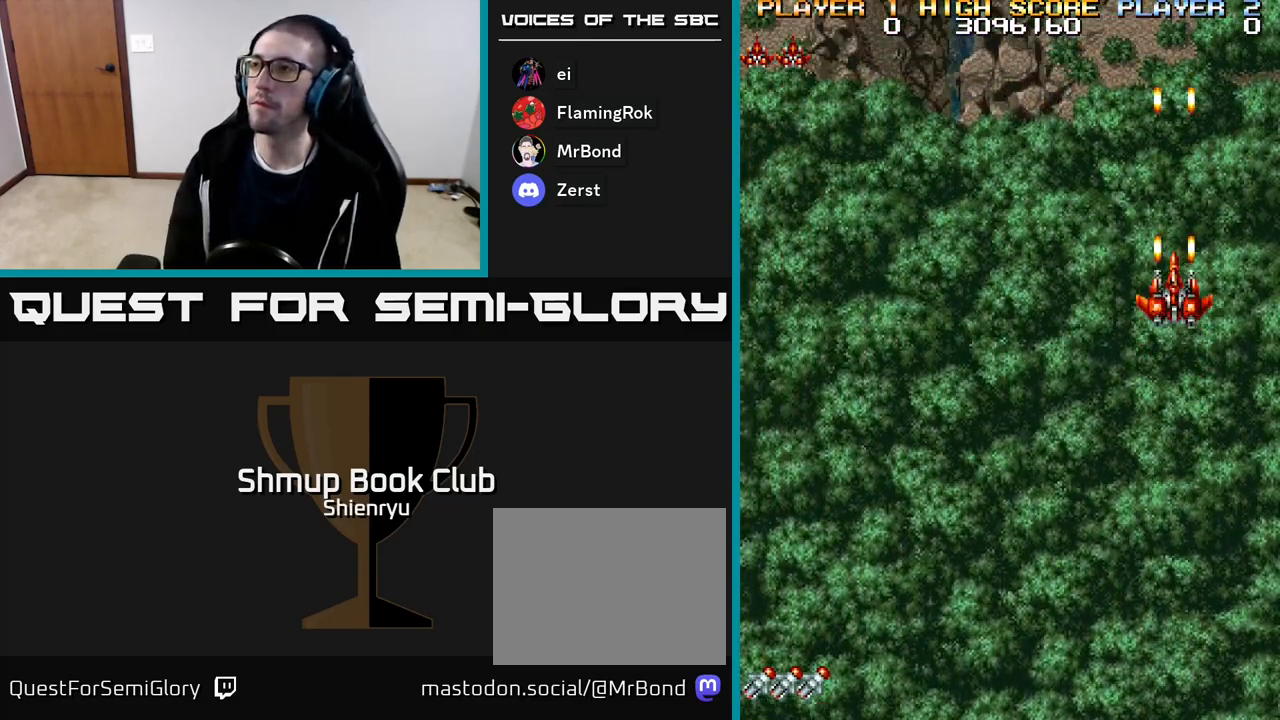
{"buttons": ["R2"], "events": [[117, "DPAD_UP", "down"], [367, "DPAD_UP", "up"]]}
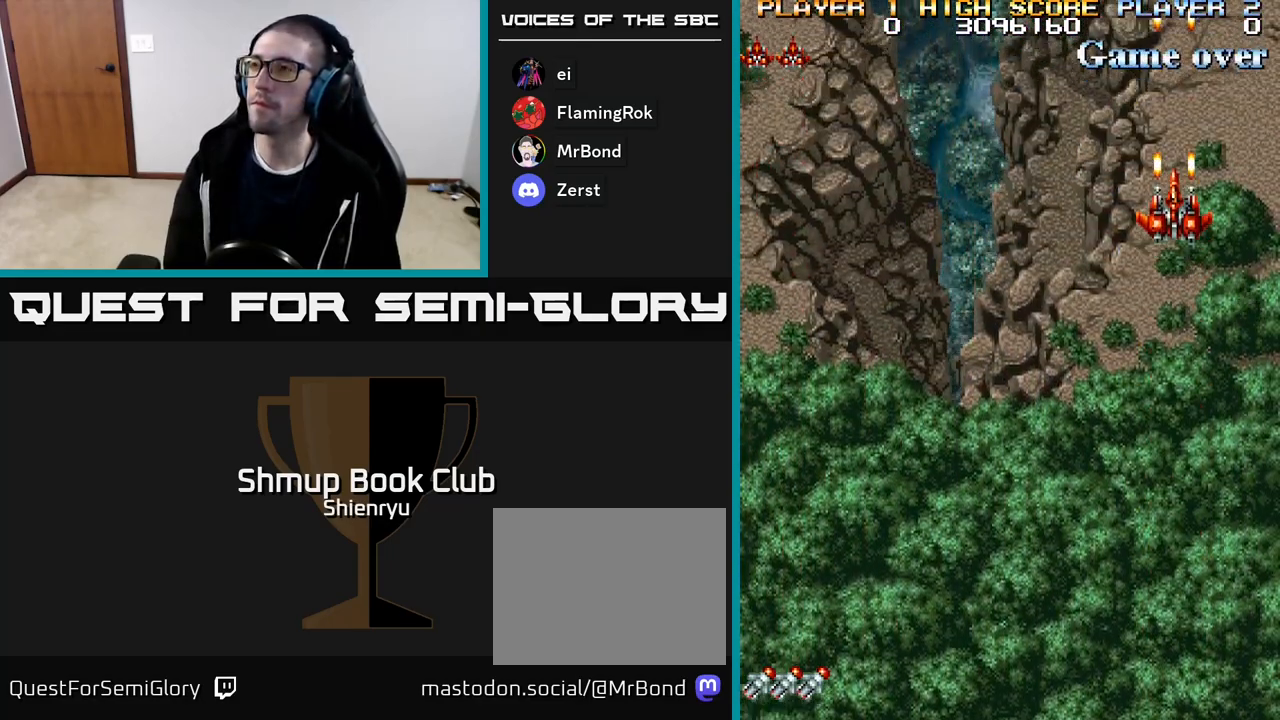
{"buttons": ["R2"], "events": []}
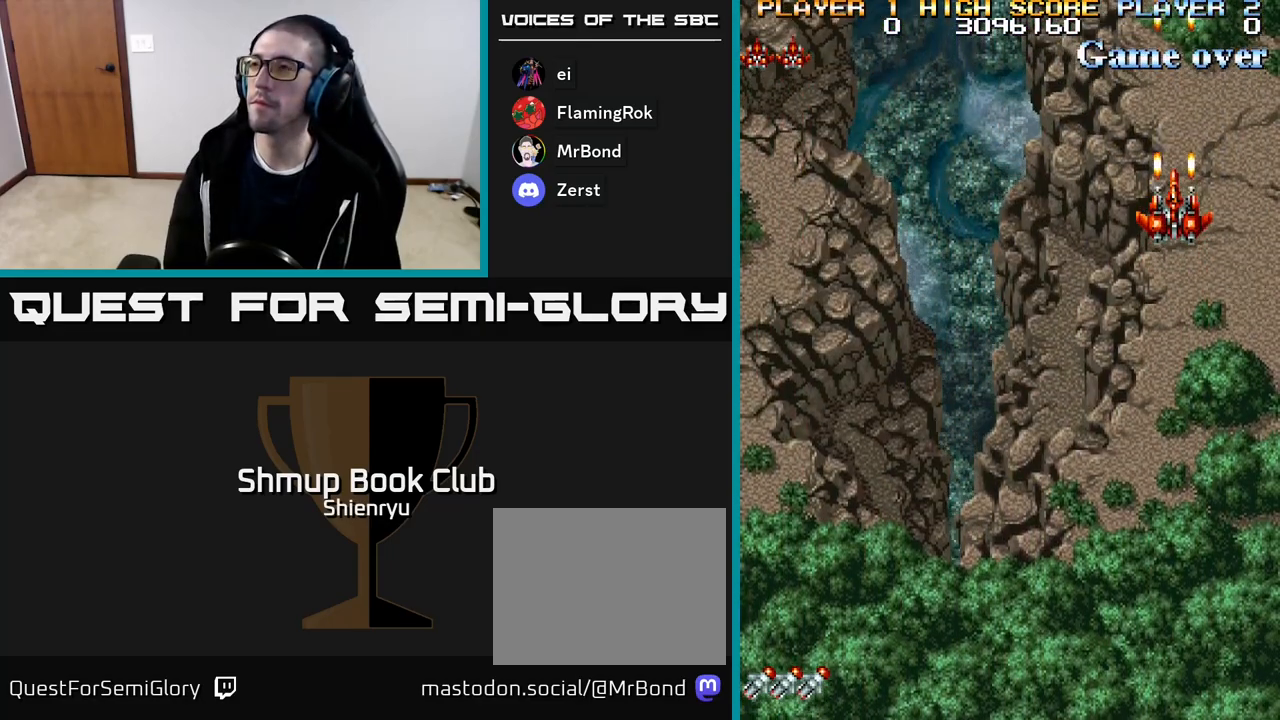
{"buttons": ["R2"], "events": [[117, "DPAD_RIGHT", "down"], [167, "DPAD_RIGHT", "up"], [200, "DPAD_UP", "down"], [400, "DPAD_UP", "up"]]}
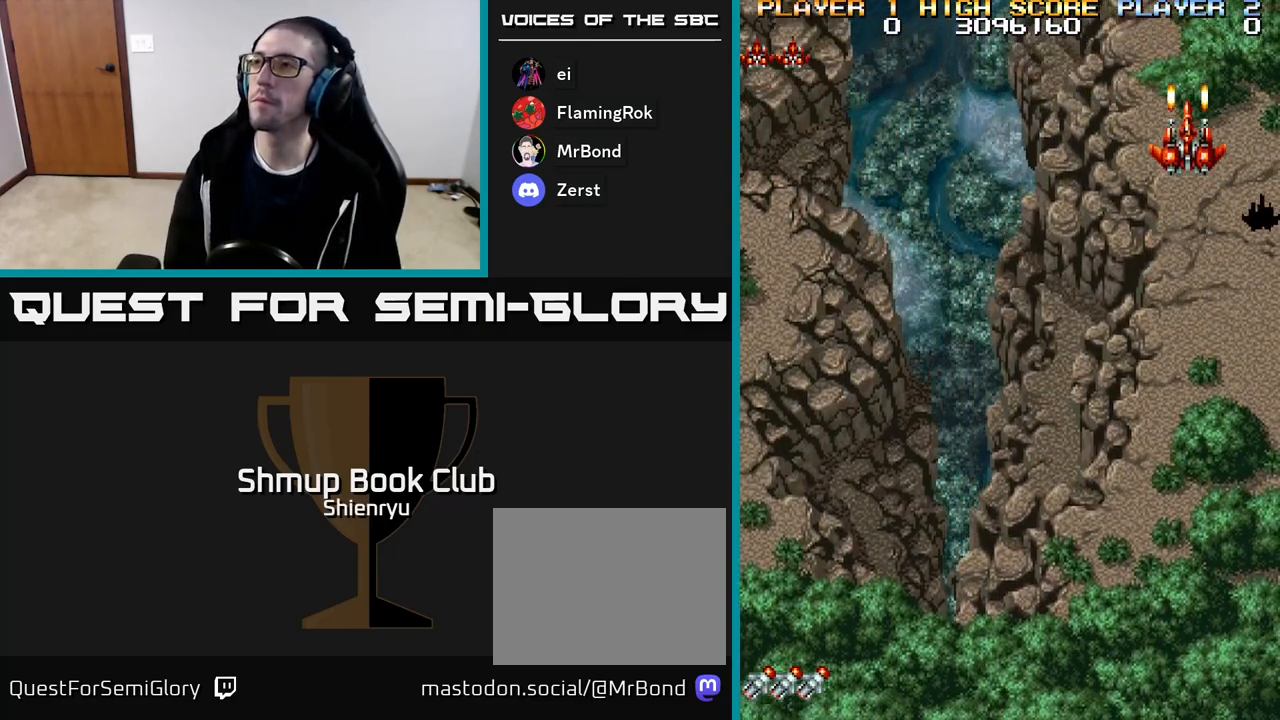
{"buttons": ["R2"], "events": []}
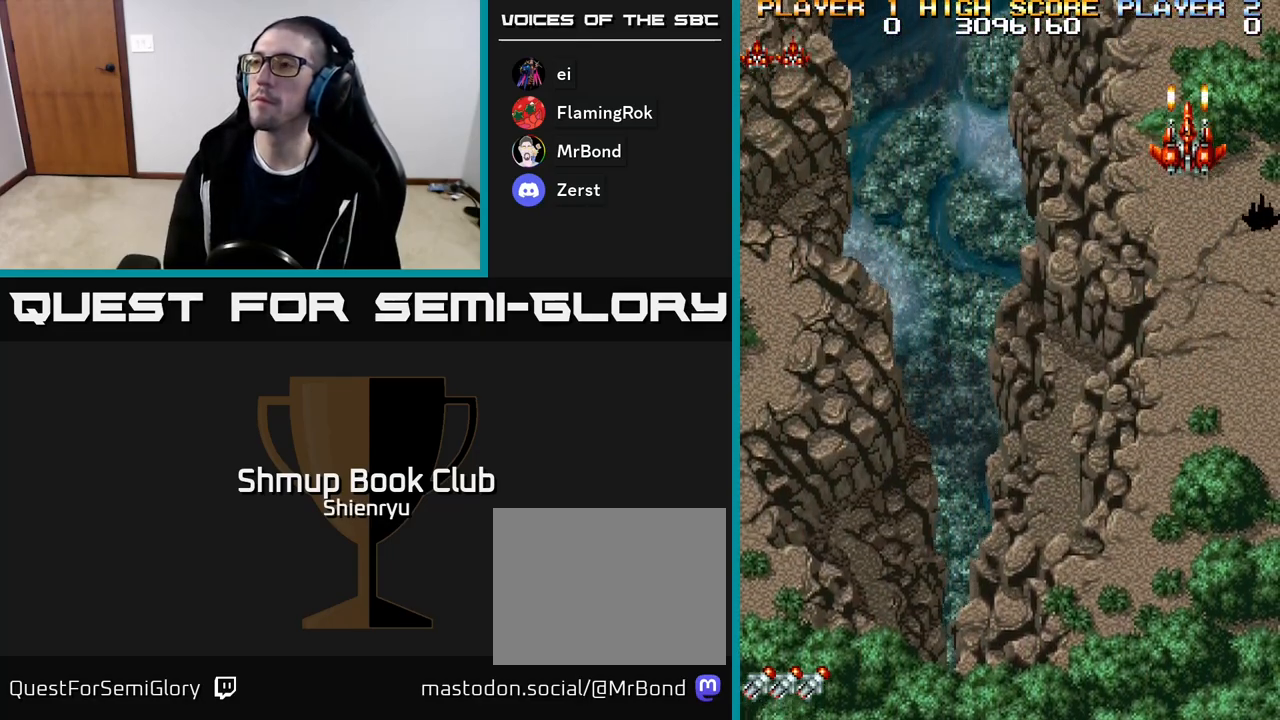
{"buttons": ["R2"], "events": []}
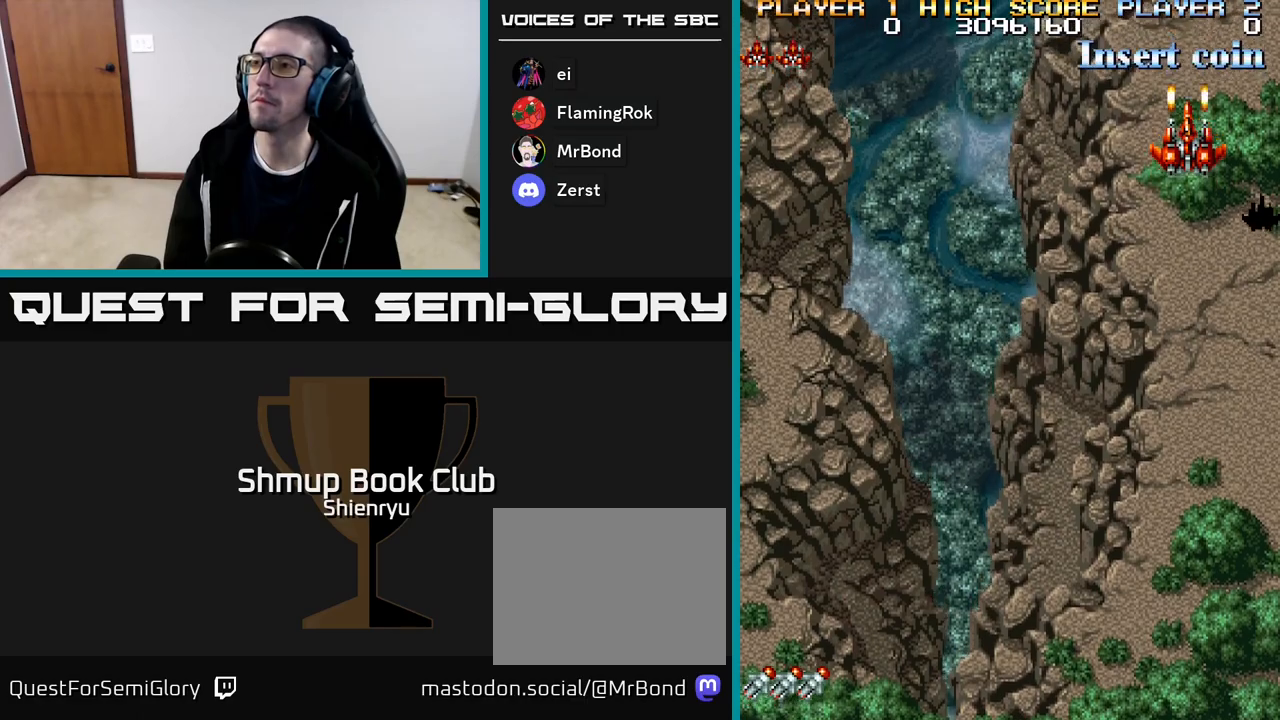
{"buttons": ["R2"], "events": []}
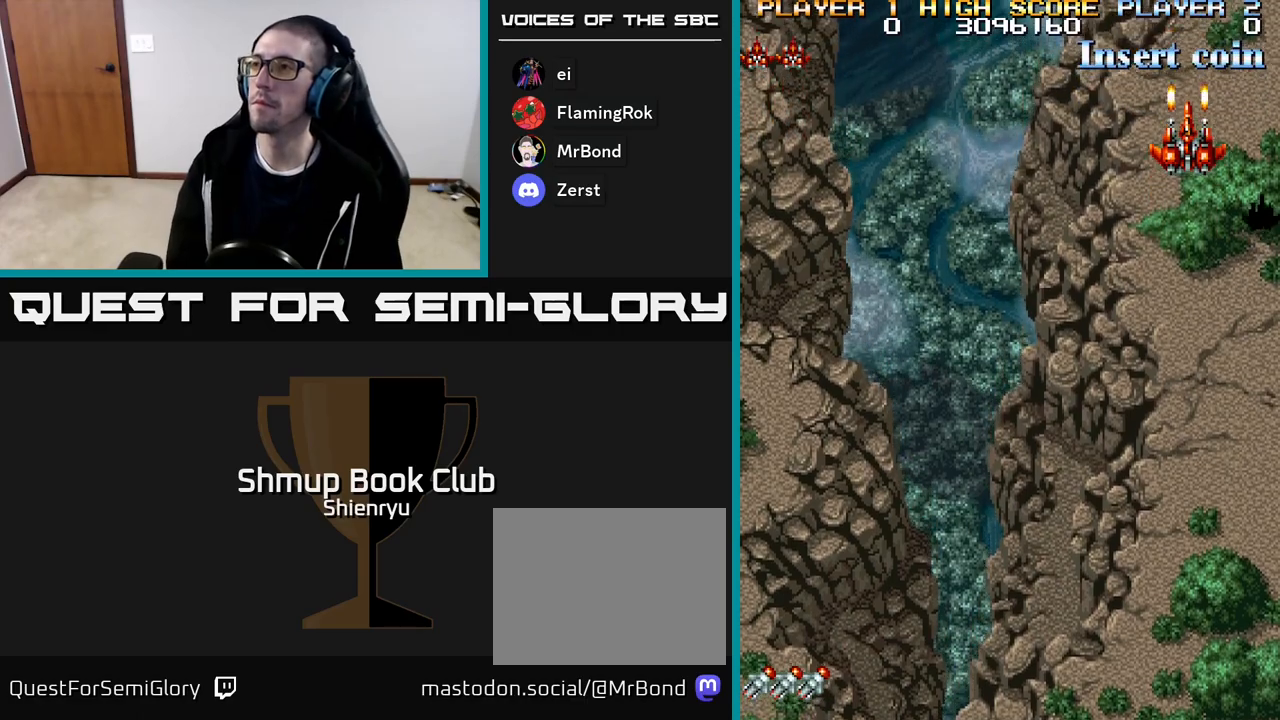
{"buttons": ["R2"], "events": []}
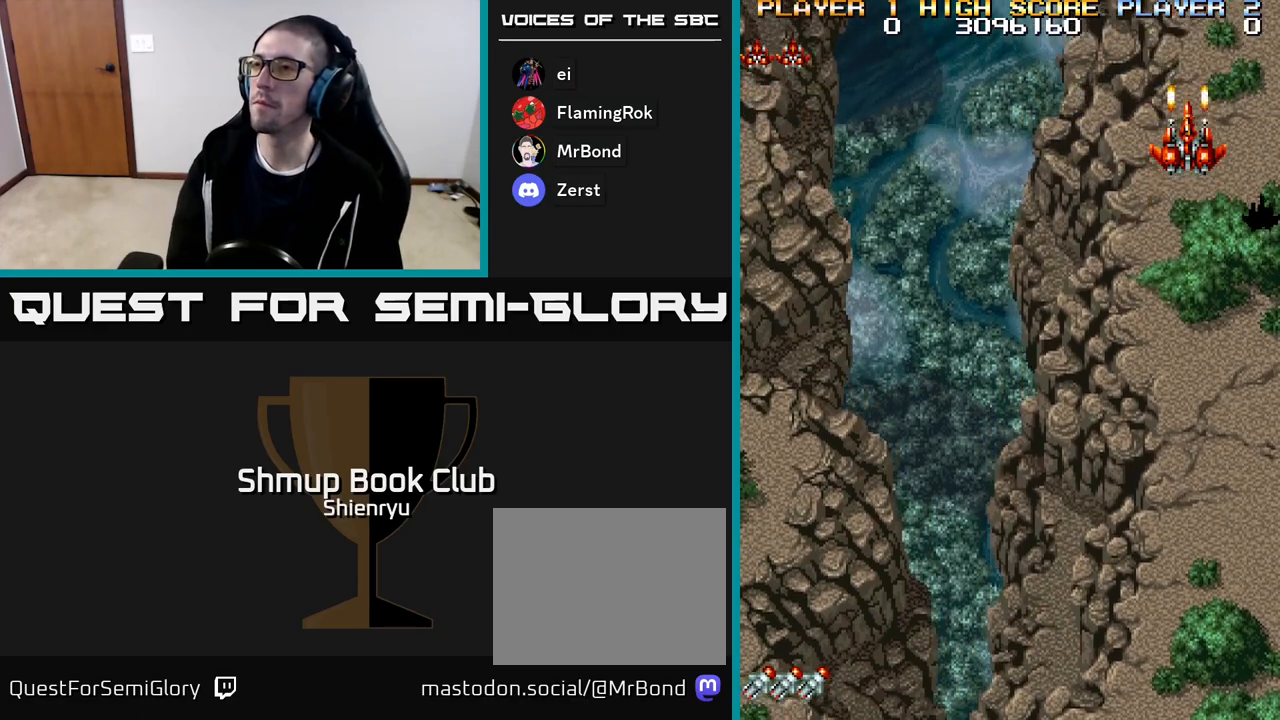
{"buttons": ["R2"], "events": [[167, "DPAD_RIGHT", "down"], [250, "DPAD_RIGHT", "up"]]}
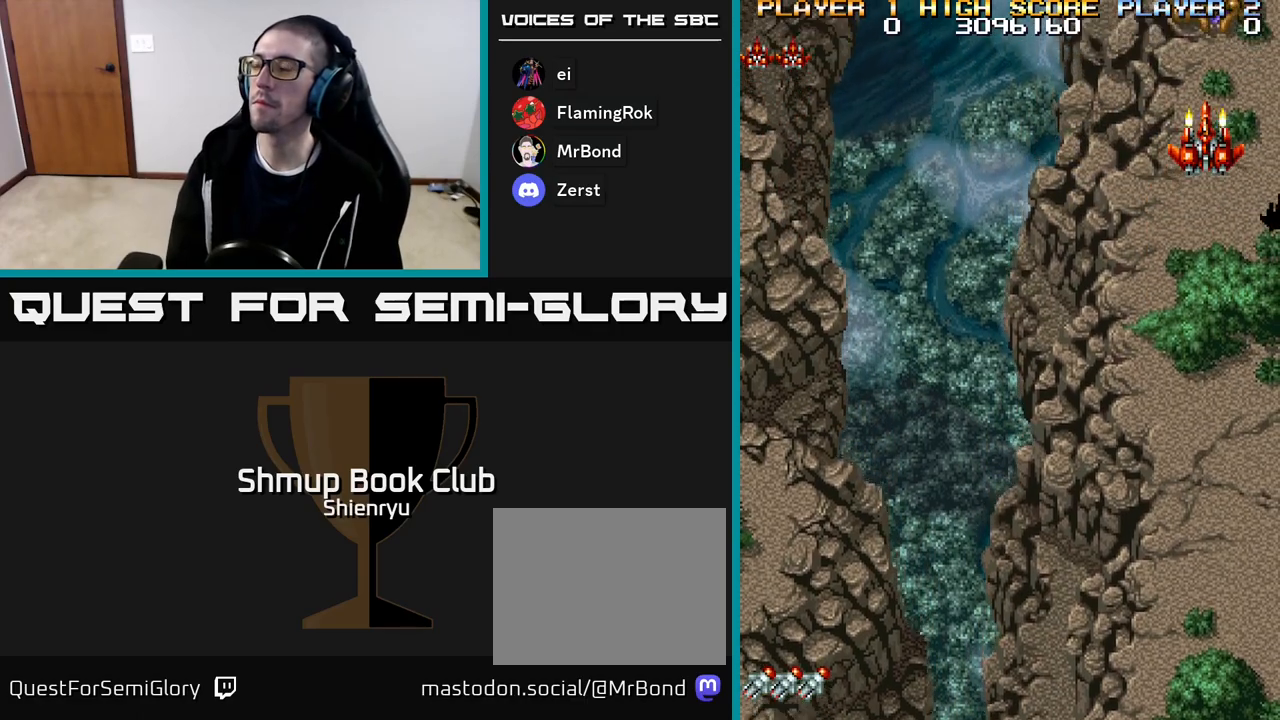
{"buttons": ["R2", "DPAD_UP"], "events": [[317, "DPAD_UP", "down"]]}
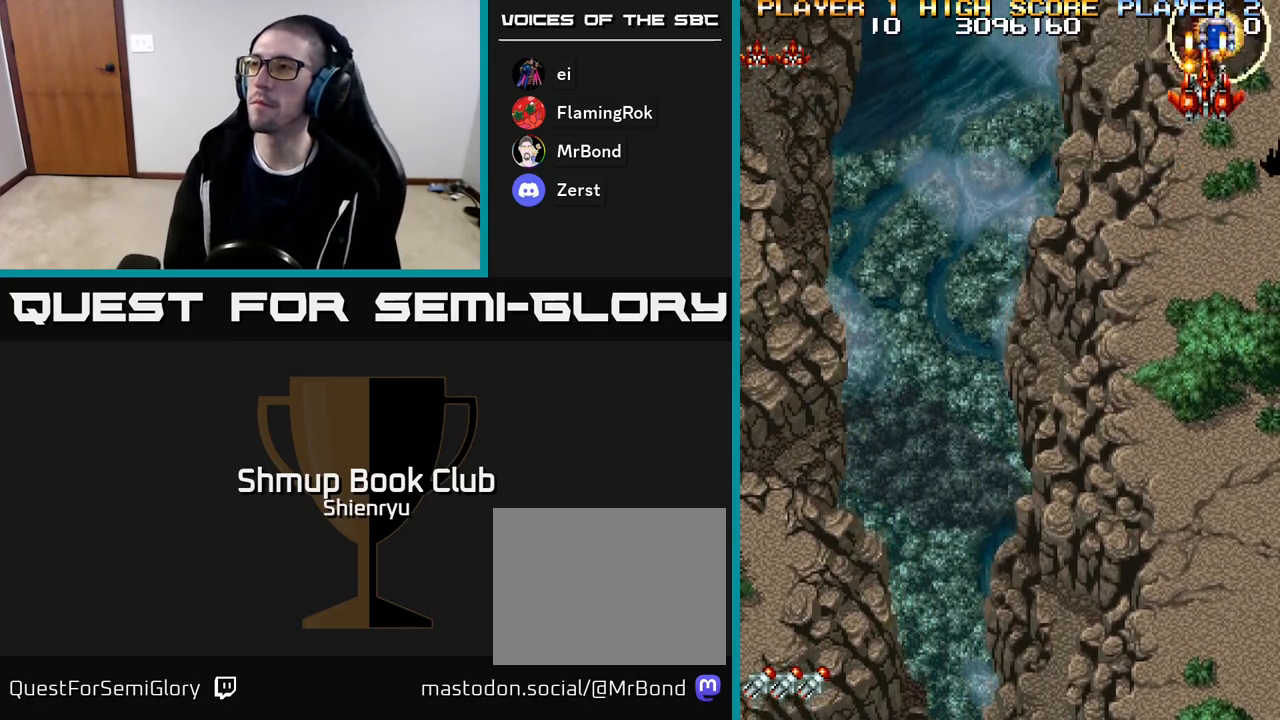
{"buttons": ["R2", "DPAD_DOWN", "DPAD_LEFT"], "events": [[67, "DPAD_UP", "up"], [367, "DPAD_DOWN", "down"], [483, "DPAD_LEFT", "down"]]}
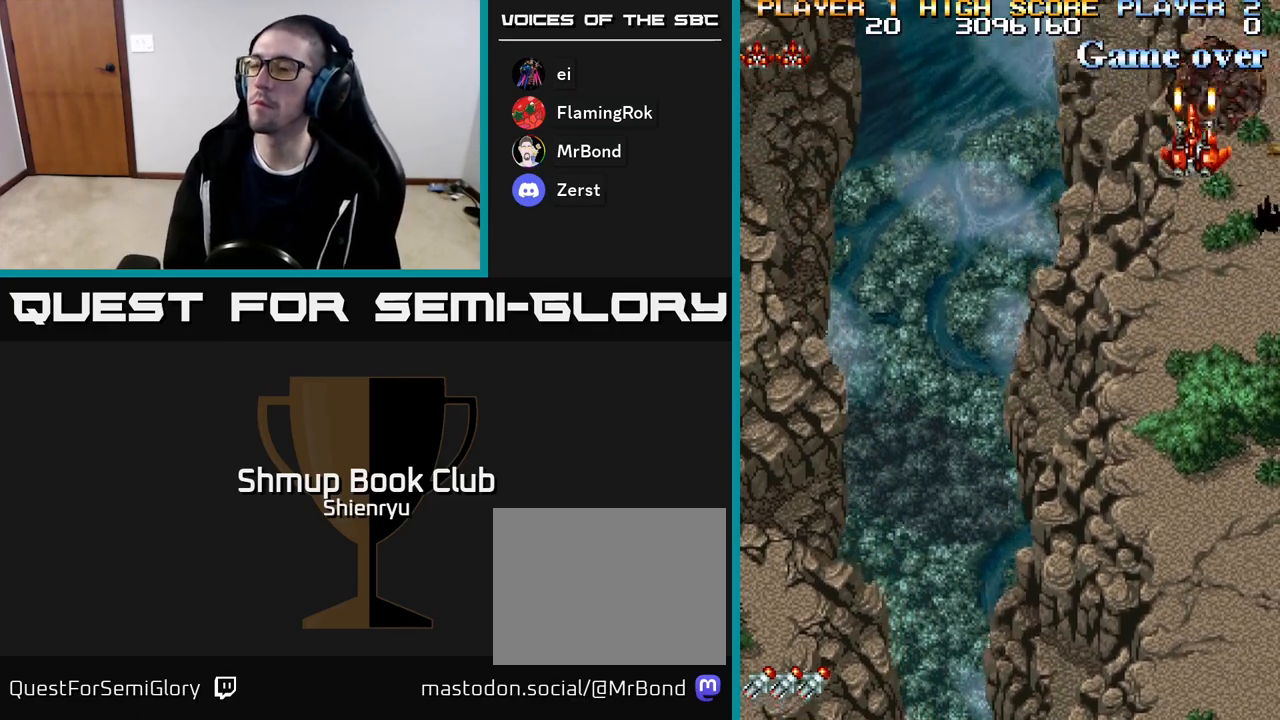
{"buttons": ["R2", "DPAD_LEFT"], "events": [[350, "DPAD_DOWN", "up"]]}
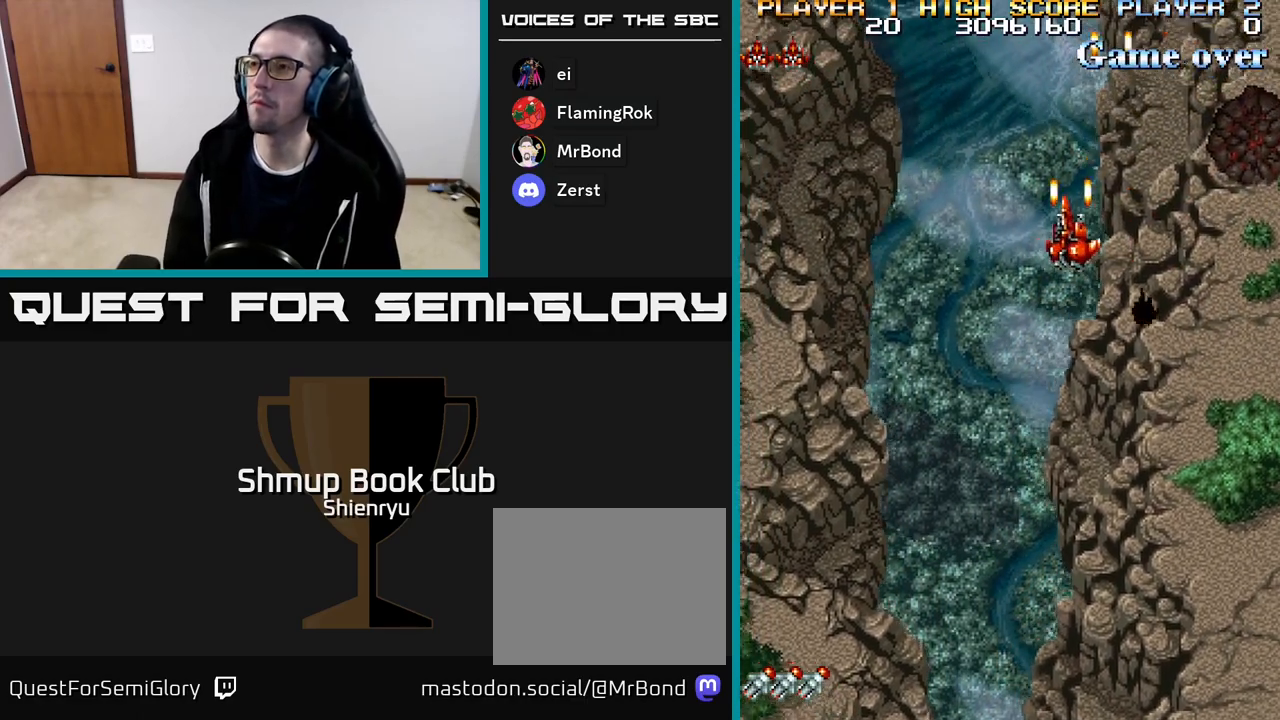
{"buttons": ["R2", "DPAD_LEFT"], "events": []}
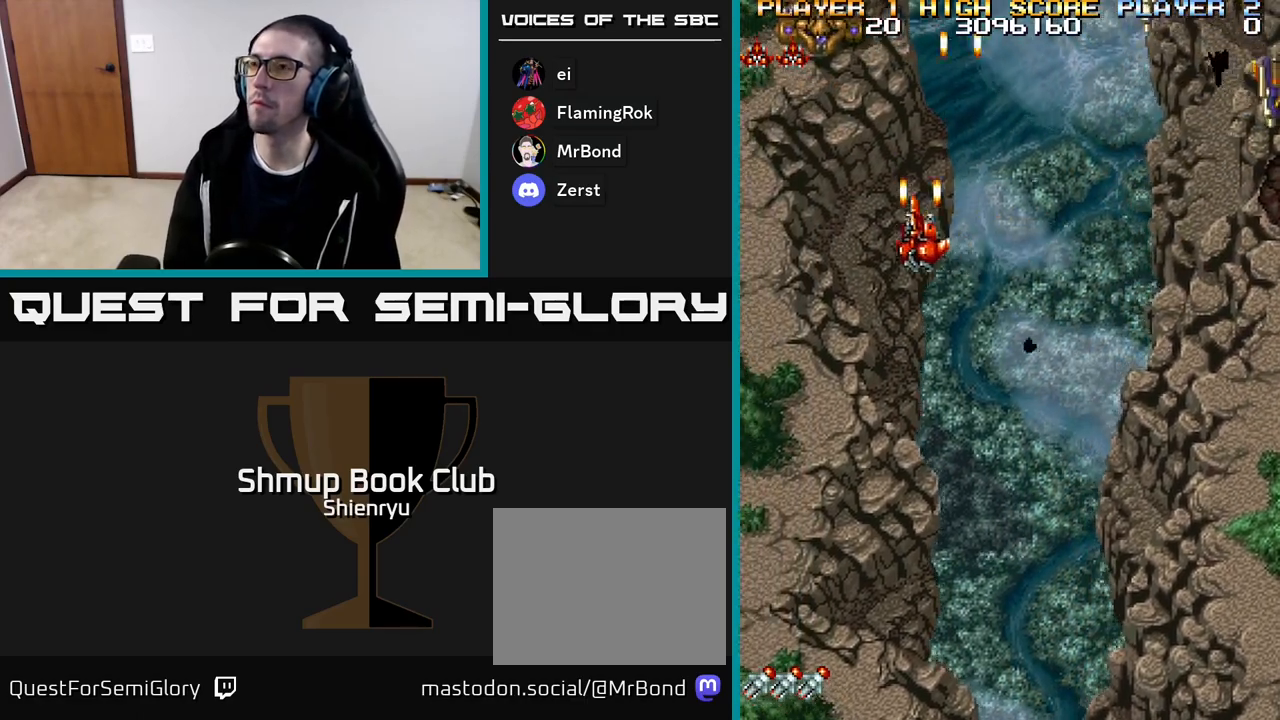
{"buttons": ["R2", "DPAD_DOWN", "DPAD_RIGHT"], "events": [[67, "DPAD_DOWN", "down"], [83, "DPAD_LEFT", "up"], [150, "DPAD_RIGHT", "down"]]}